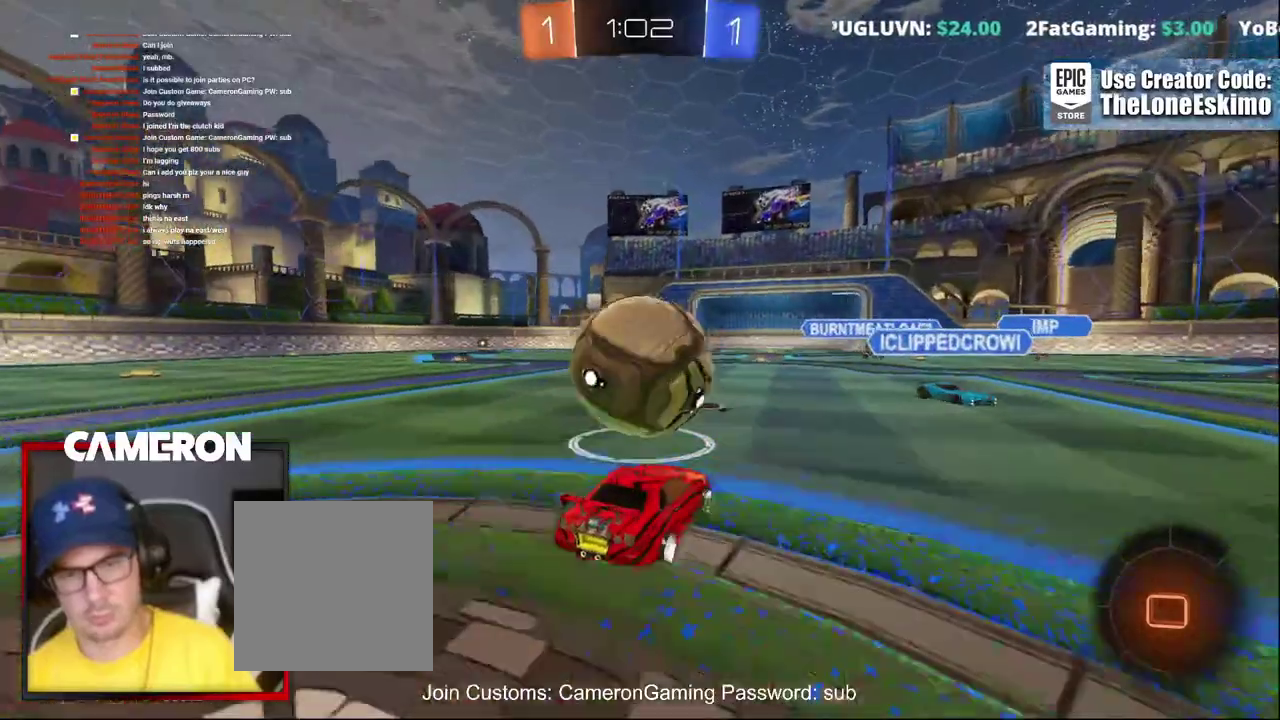
Gameplay with a controller (Xbox layout); each line is a JSON object with the inputs held at the frame after it. "events" lists button and stick changes between this image and that frame as [ms after this image, input, new state], when the widget could be followed in between. This document gives stick clicks only as held states, not as events. Not read: L1 L3 R1.
{"buttons": ["L2"], "left_stick": "right", "right_stick": "center", "events": [[100, "R2", "down"], [133, "L2", "up"], [150, "left_stick", "center"], [217, "left_stick", "left"], [367, "L2", "down"], [367, "left_stick", "right"], [417, "R2", "up"]]}
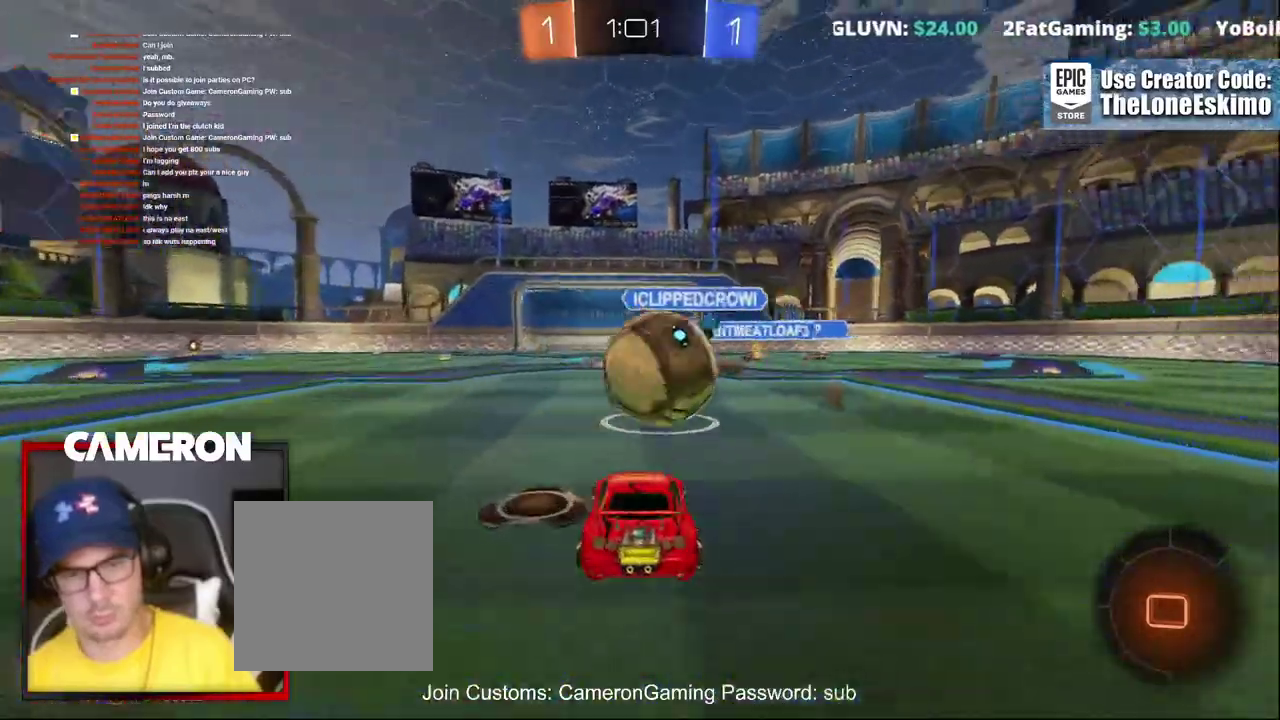
{"buttons": ["R2"], "left_stick": "center", "right_stick": "center", "events": [[17, "left_stick", "center"], [83, "L2", "up"], [83, "R2", "down"], [100, "left_stick", "left"], [150, "left_stick", "up-left"], [217, "left_stick", "right"], [483, "left_stick", "center"]]}
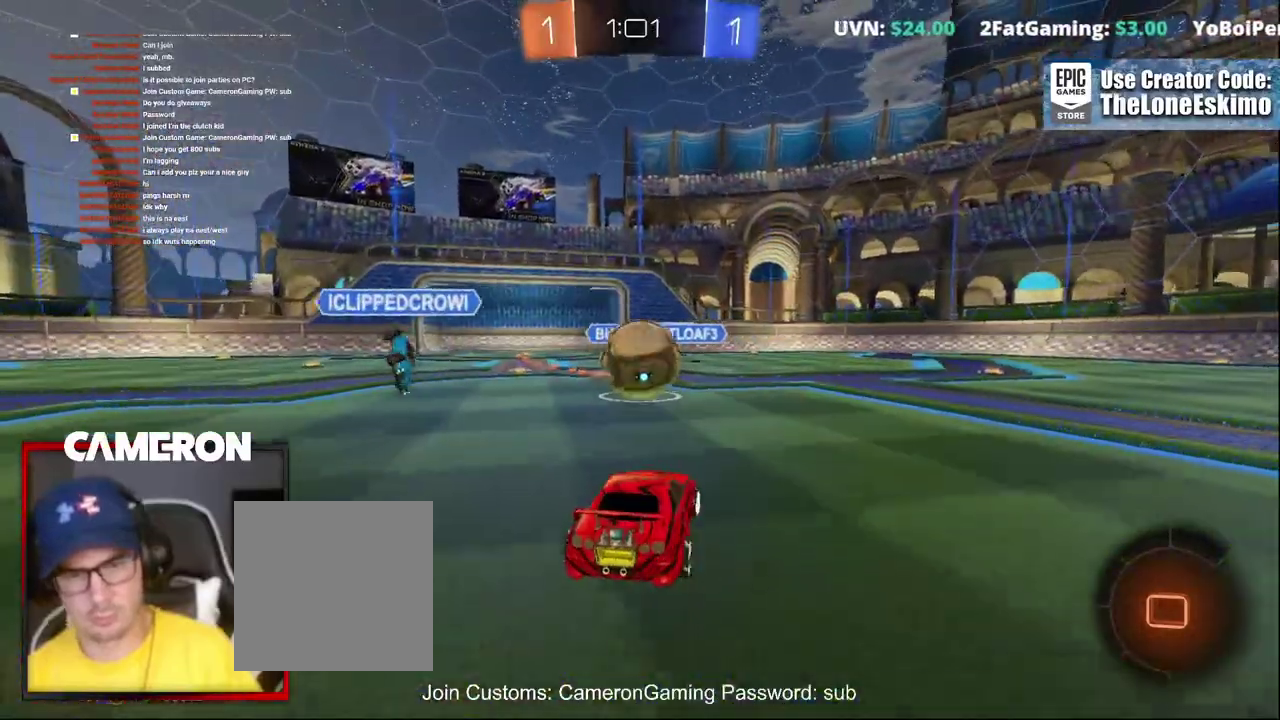
{"buttons": ["A", "R2"], "left_stick": "right", "right_stick": "center", "events": [[33, "left_stick", "left"], [117, "A", "down"], [183, "left_stick", "center"], [233, "left_stick", "right"], [283, "A", "up"], [400, "A", "down"]]}
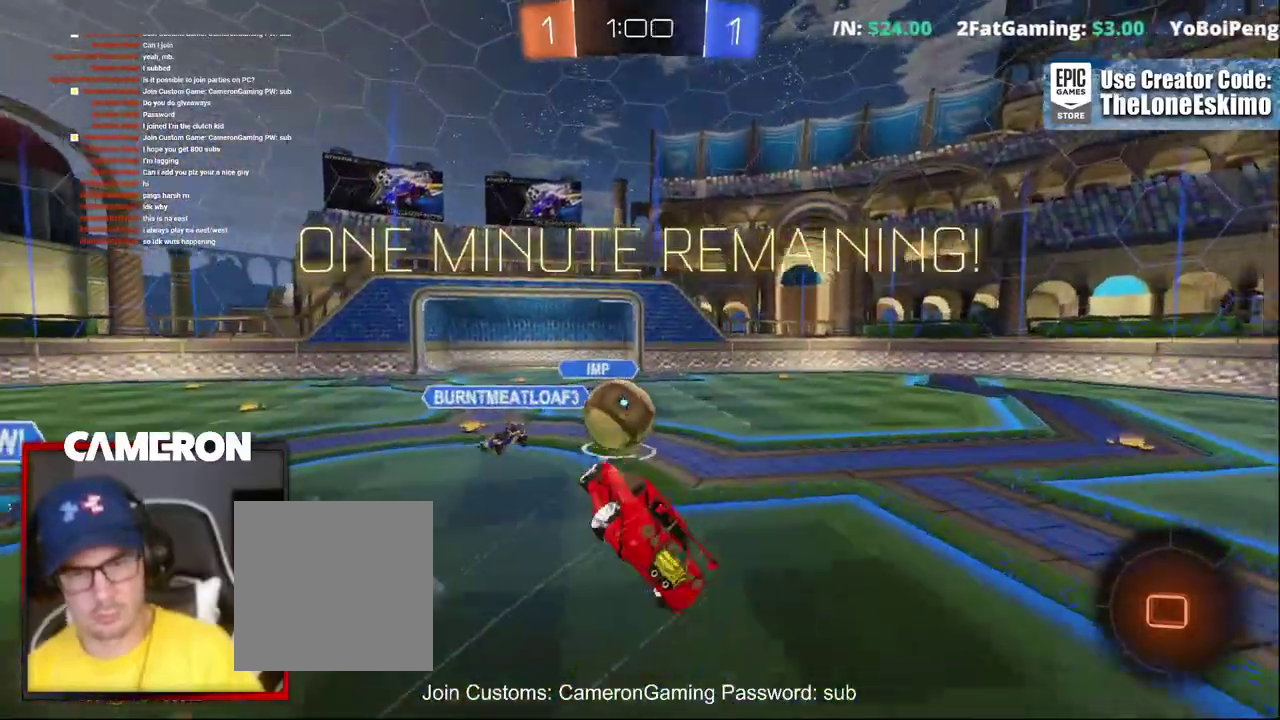
{"buttons": ["R2"], "left_stick": "center", "right_stick": "center", "events": [[100, "left_stick", "up"], [150, "A", "up"], [200, "left_stick", "center"]]}
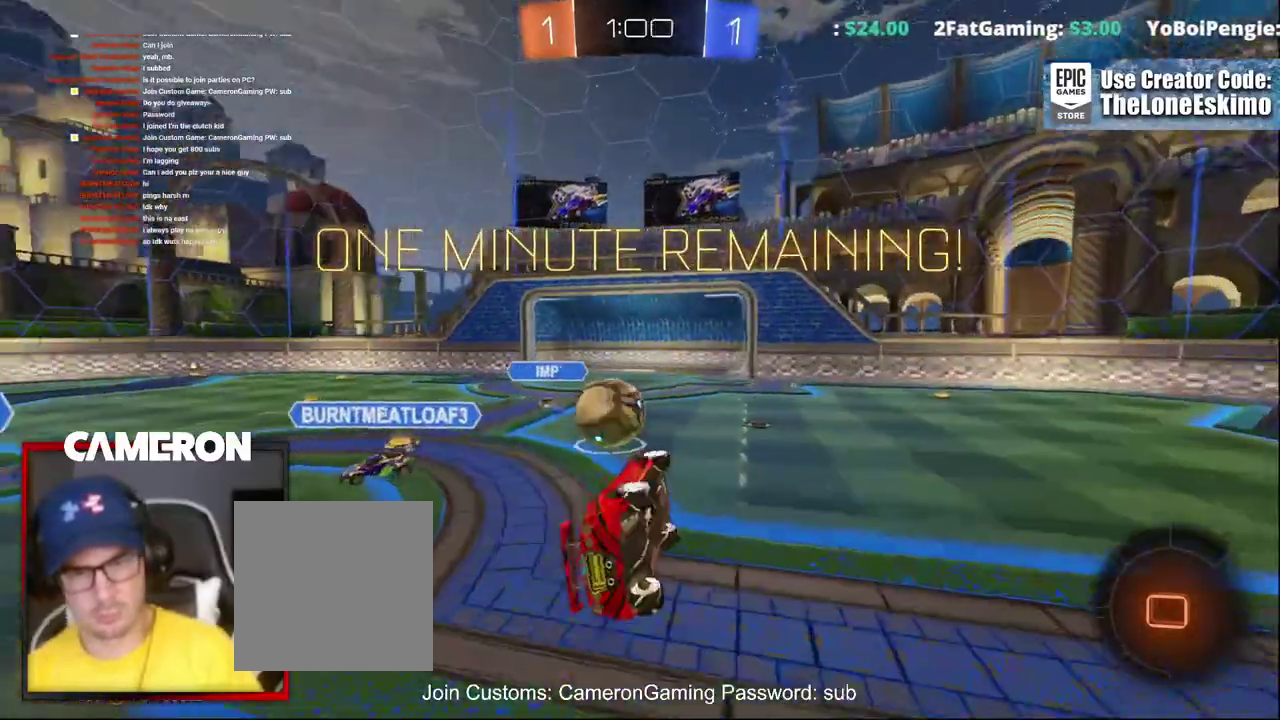
{"buttons": ["R2"], "left_stick": "center", "right_stick": "center", "events": []}
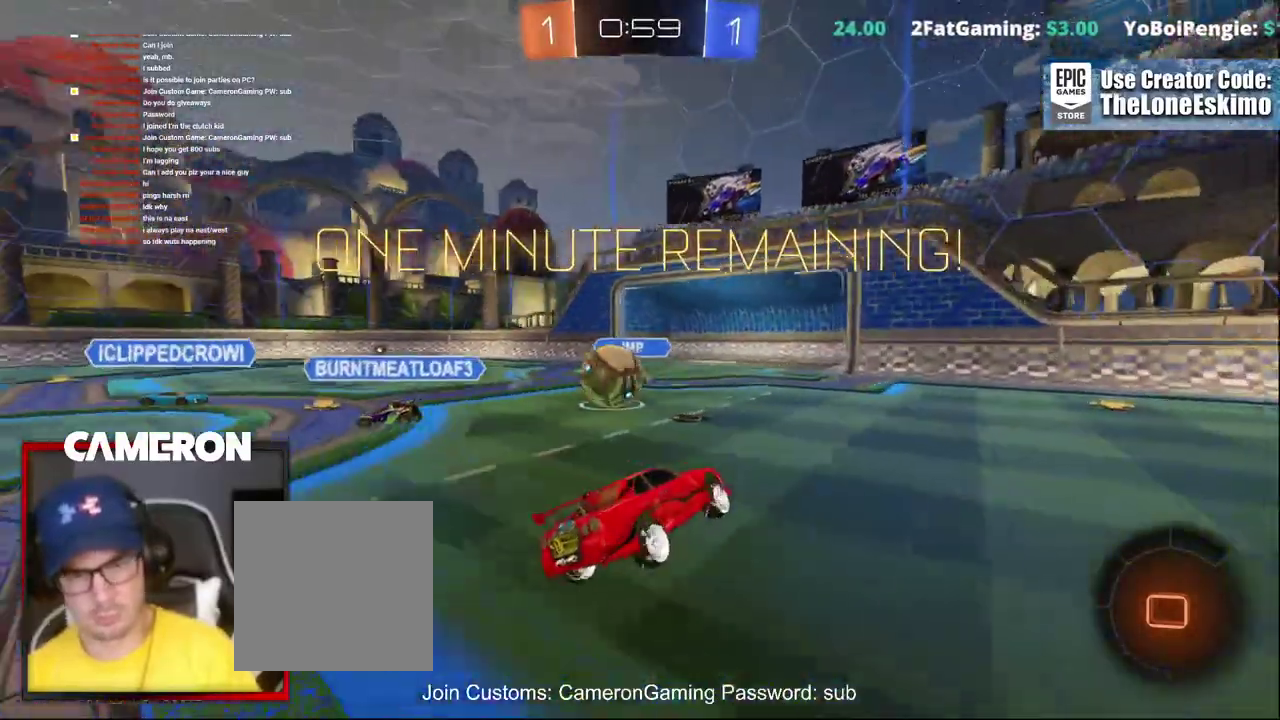
{"buttons": ["R2"], "left_stick": "left", "right_stick": "center"}
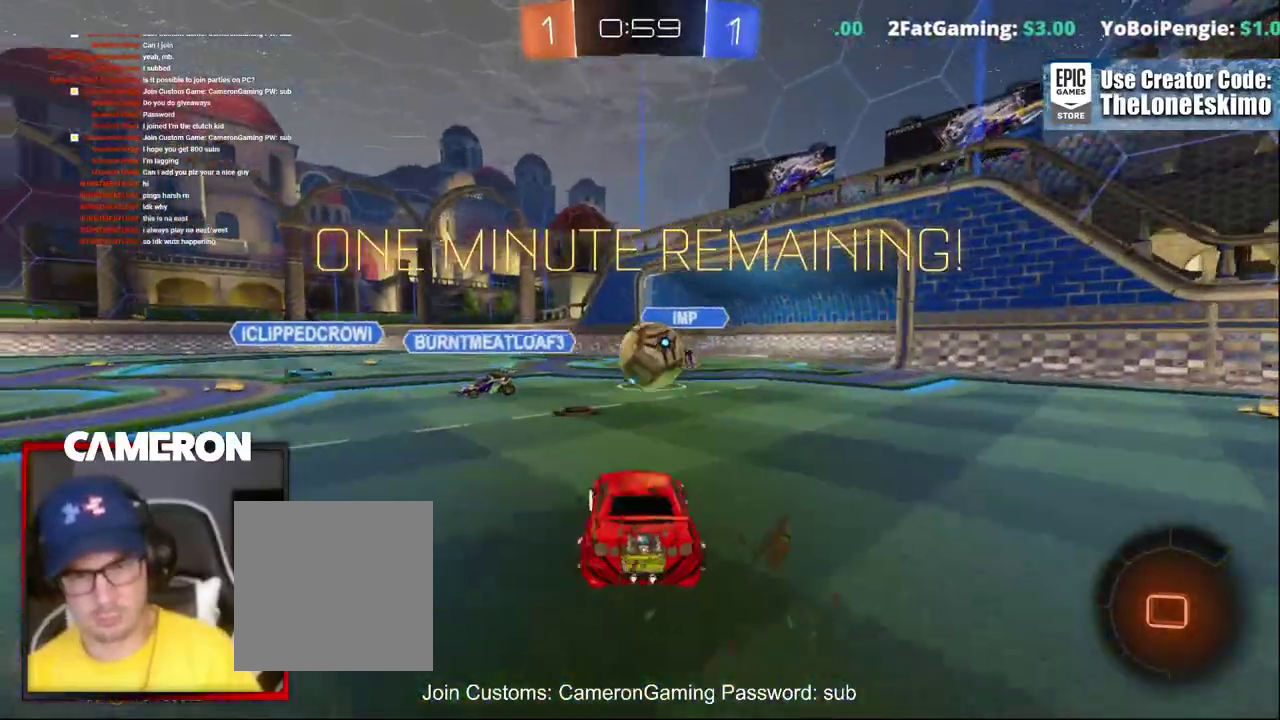
{"buttons": [], "left_stick": "right", "right_stick": "center", "events": [[117, "left_stick", "center"], [267, "left_stick", "down-right"], [283, "R2", "up"], [333, "R2", "down"], [367, "left_stick", "right"], [417, "R2", "up"]]}